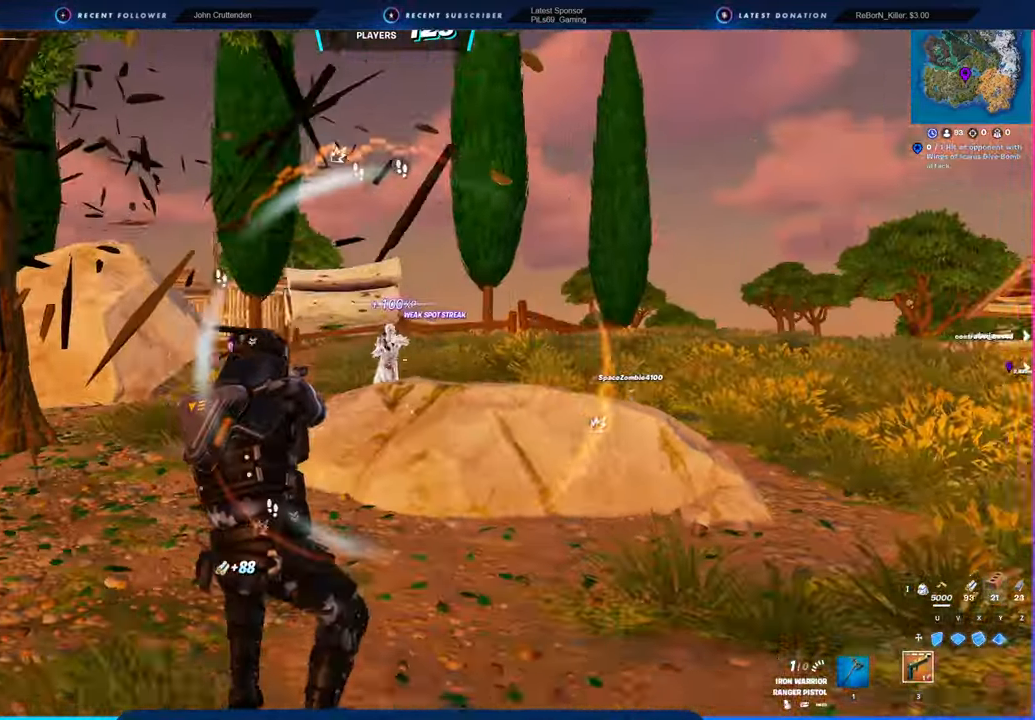
Gameplay with keyboard and mouse; each line is a JSON object with the keys and mouse buttons held at the frame after it. "events" lists presses ("down") and releases ("up") of "1", "2", "3", "4", "5", "6", "a", "alt", "c", "caps_lock", "ctrl", "d", "e", "f", "g", "n", "p", "q", "r", "s", "shift", "space", "t", "tab", "u", "v", "w", "x", "y", "z", "mouse_left", "mouse_wheel" and "mouse_right" between this image and that frame as [ms after this image, input, new state], when the widget could be followed in between. "mouse_left", "mouse_wheel", "mouse_right" = the "left", "wheel", "right" buttons of the "mouse" list. No other keys are recorded. "wheel" means that the mouse wheel is clicked or scrolled. "mouse_move" is the direction in which the mouse moves at that frame (one of eight, or "still"), when it could be read.
{"keys": ["a", "space", "w"], "mouse": [], "mouse_move": "right", "events": [[50, "mouse_left", "down"], [133, "mouse_left", "up"], [183, "a", "down"], [483, "space", "down"]]}
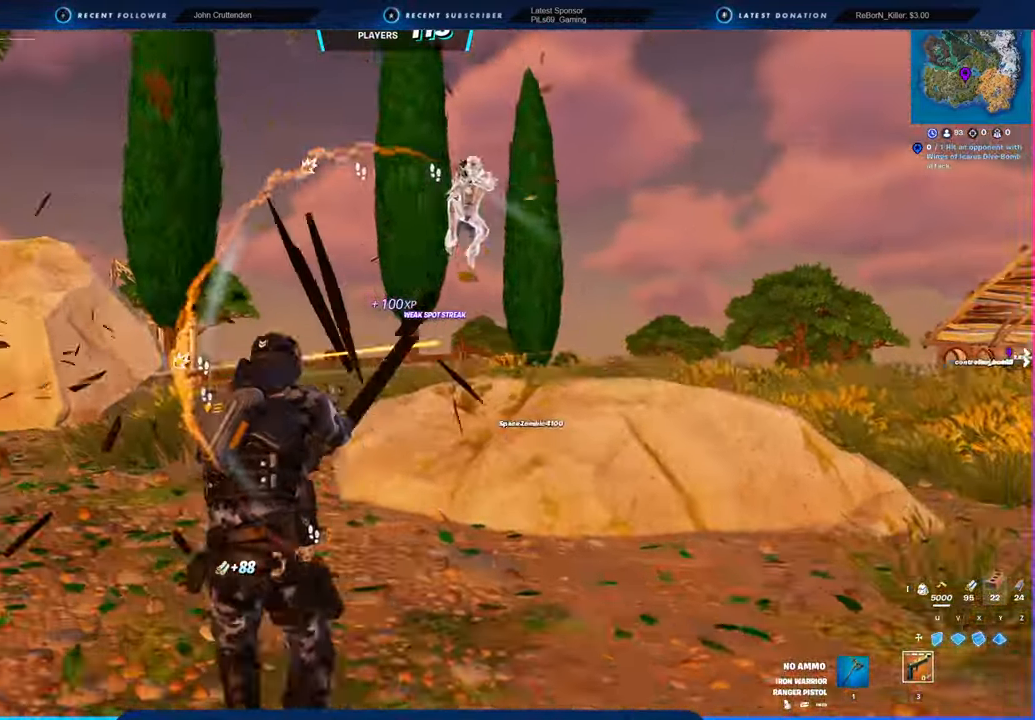
{"keys": ["w"], "mouse": [], "mouse_move": "left", "events": [[166, "space", "up"], [300, "a", "up"]]}
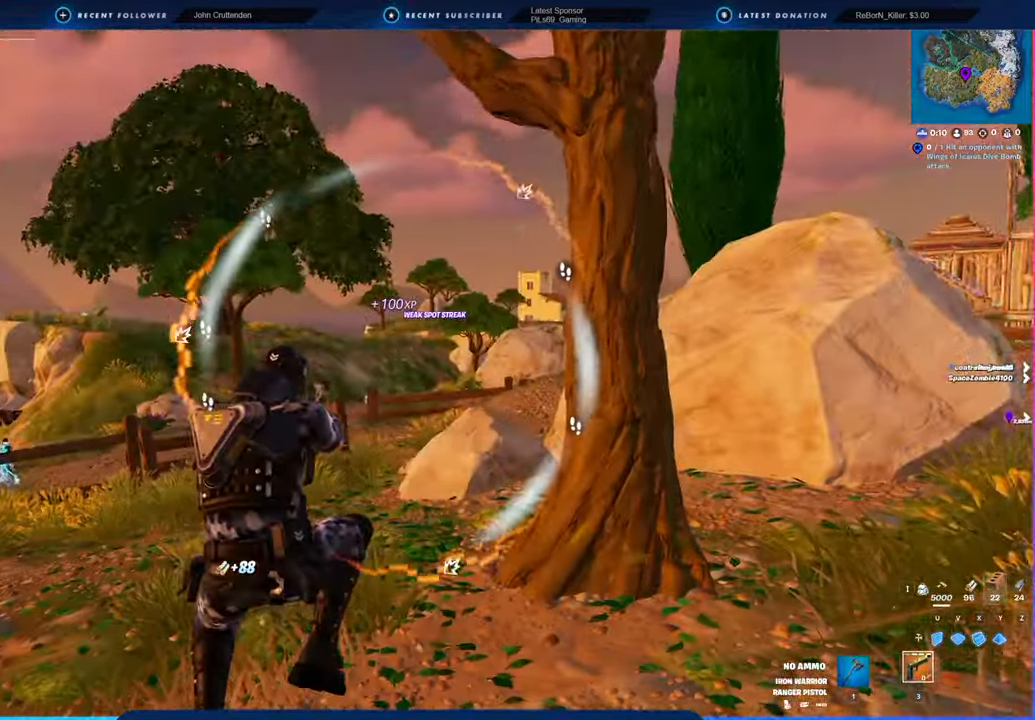
{"keys": ["d", "space", "w"], "mouse": [], "mouse_move": "left", "events": [[400, "d", "down"], [450, "space", "down"]]}
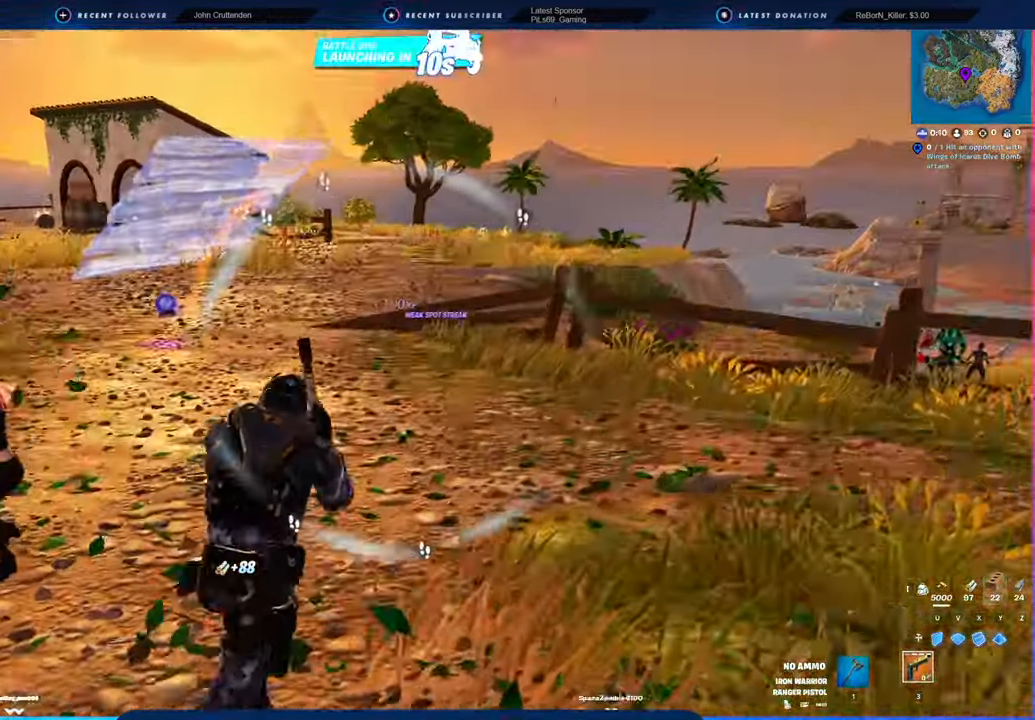
{"keys": ["w"], "mouse": [], "mouse_move": "still", "events": [[150, "space", "up"], [316, "d", "up"]]}
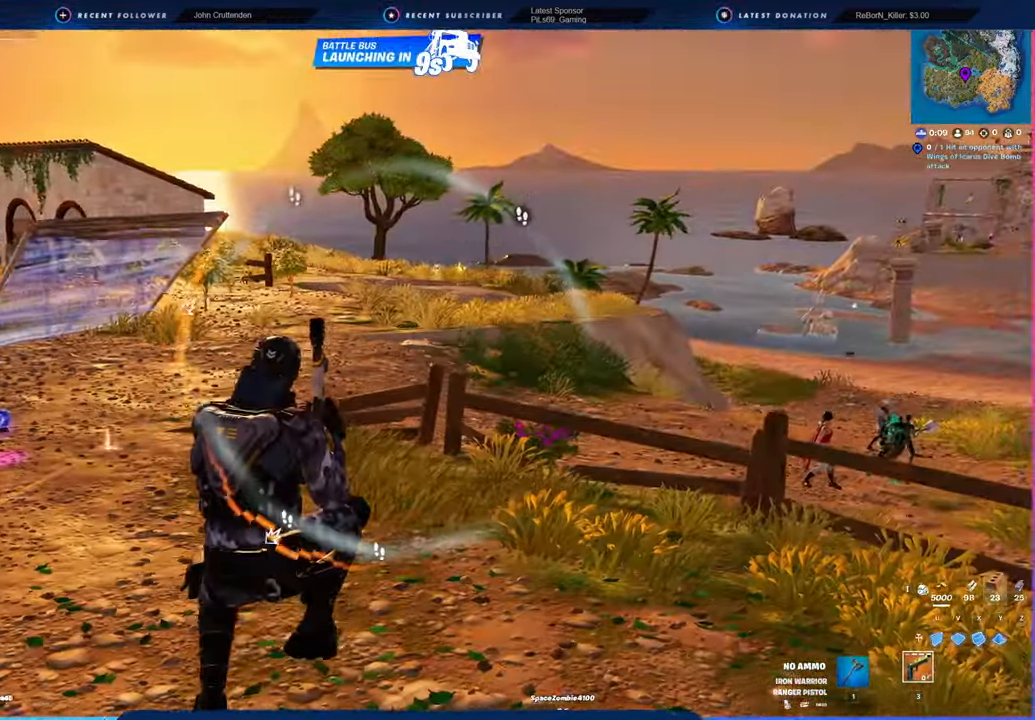
{"keys": ["w"], "mouse": [], "mouse_move": "still", "events": []}
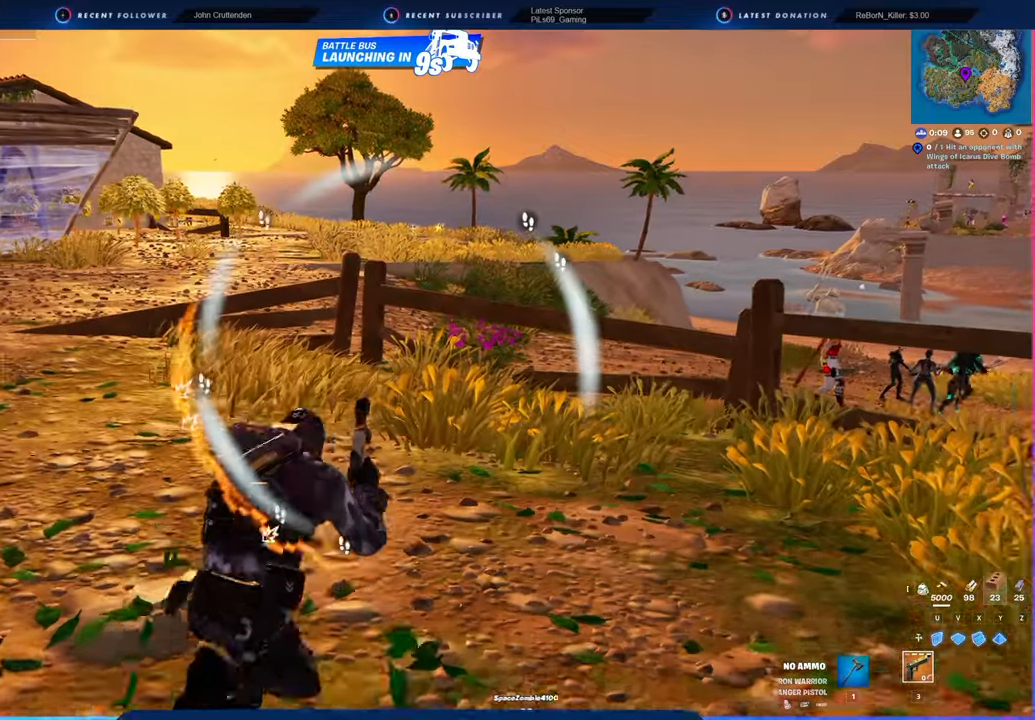
{"keys": ["w"], "mouse": [], "mouse_move": "left", "events": []}
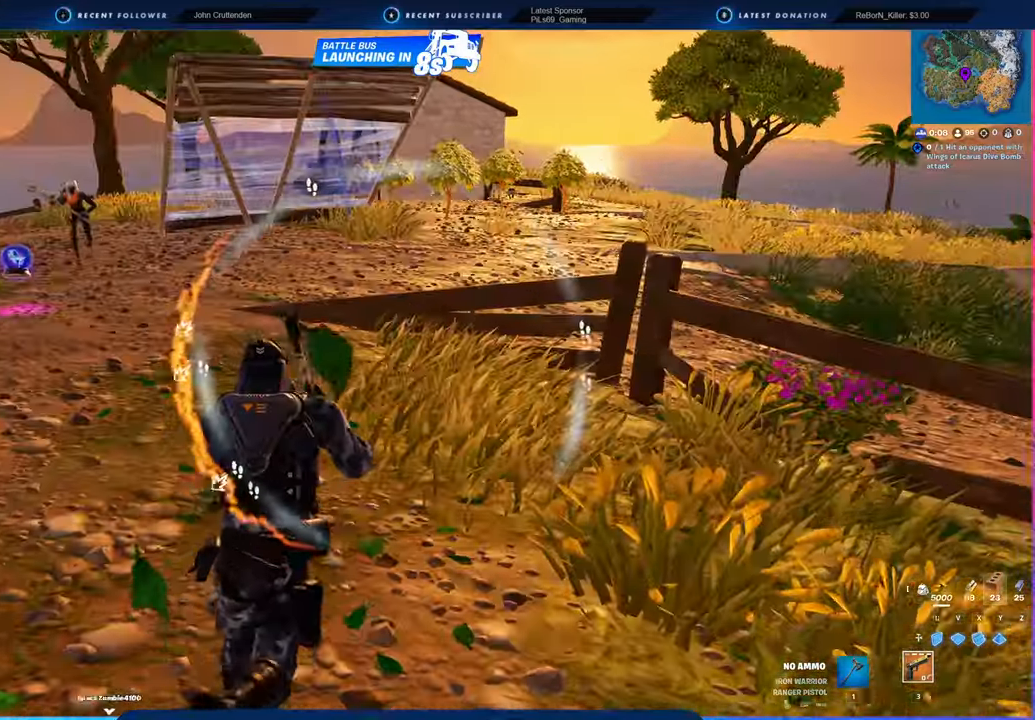
{"keys": ["w"], "mouse": [], "mouse_move": "still", "events": []}
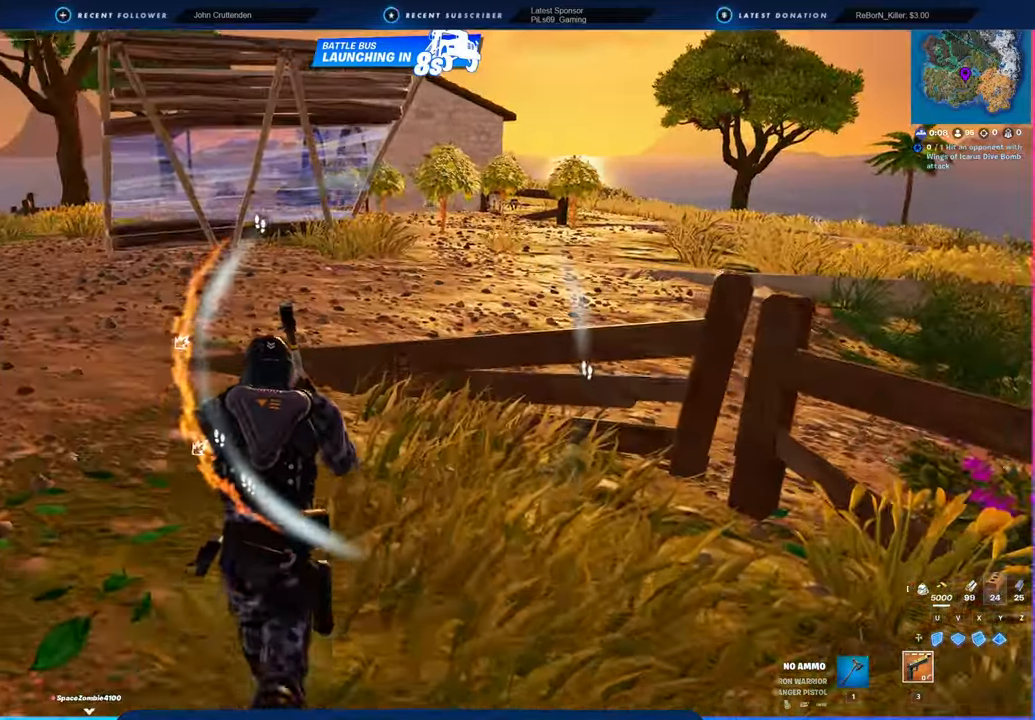
{"keys": ["w"], "mouse": [], "mouse_move": "still", "events": [[100, "space", "down"], [250, "space", "up"], [300, "3", "down"], [333, "3", "up"]]}
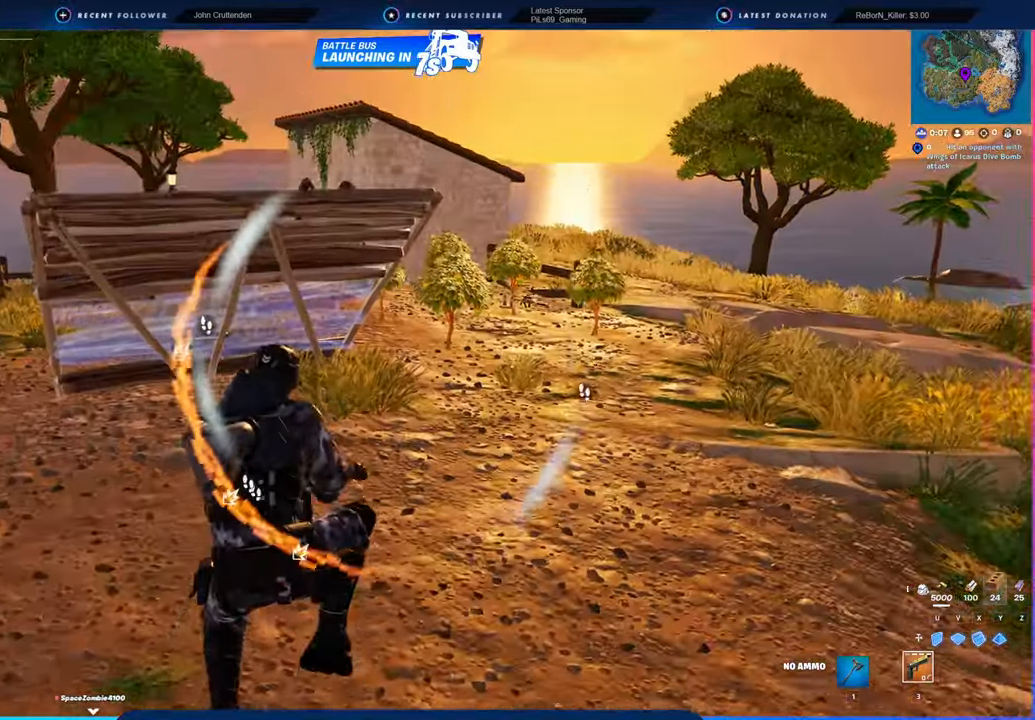
{"keys": ["w"], "mouse": [], "mouse_move": "still", "events": []}
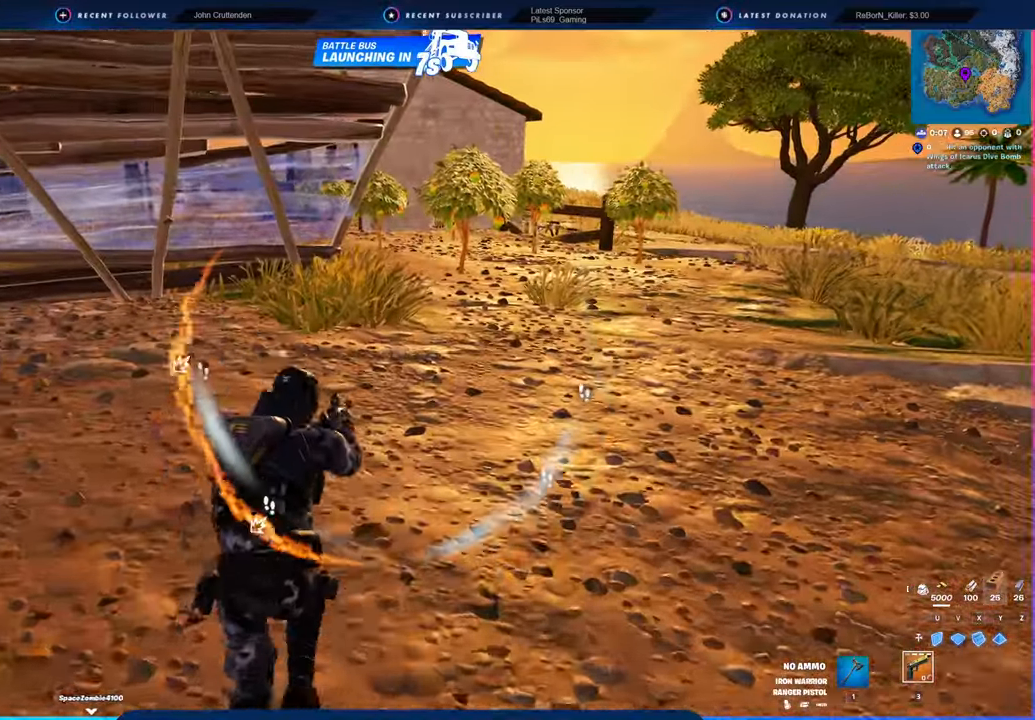
{"keys": ["w"], "mouse": [], "mouse_move": "right", "events": []}
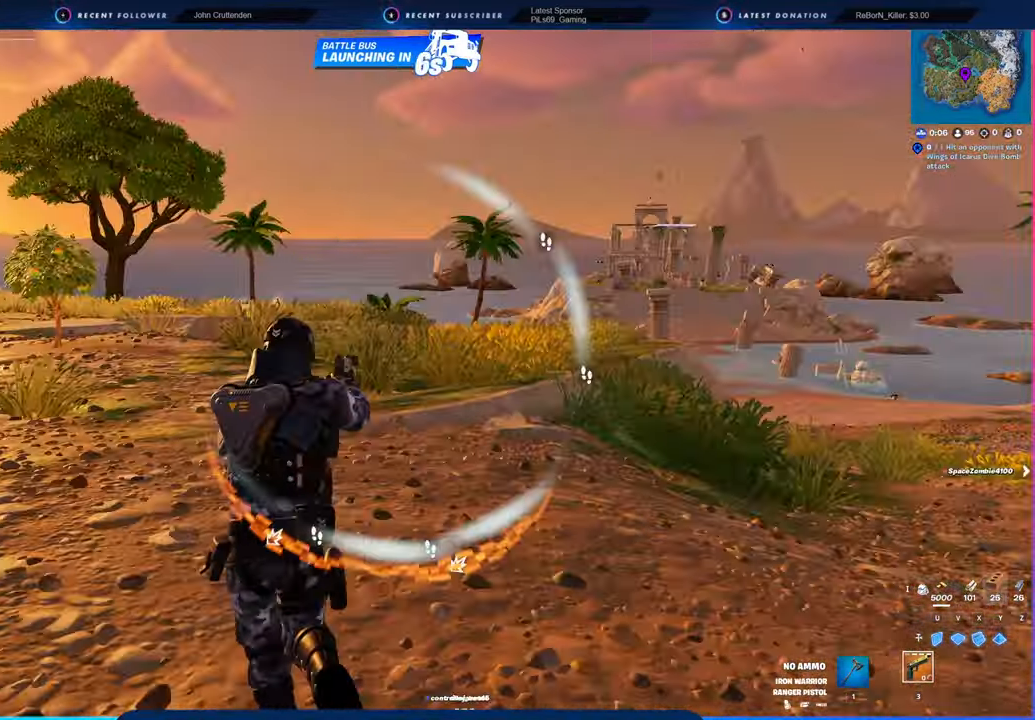
{"keys": ["w"], "mouse": [], "mouse_move": "still", "events": [[16, "shift", "down"], [150, "shift", "up"]]}
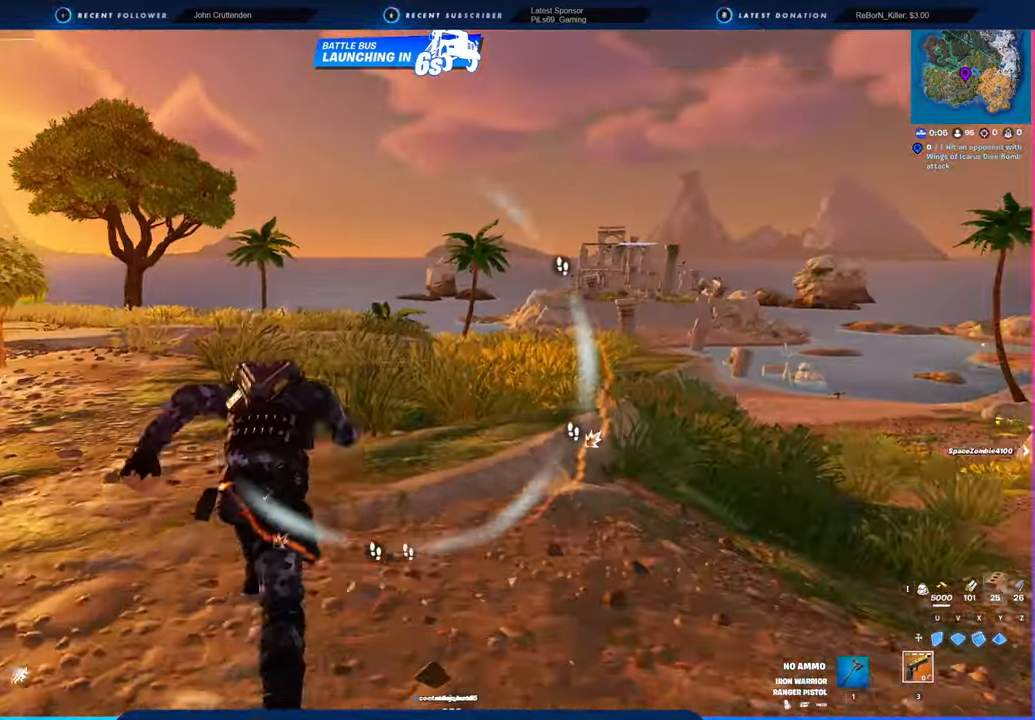
{"keys": [], "mouse": [], "mouse_move": "still", "events": [[116, "w", "up"]]}
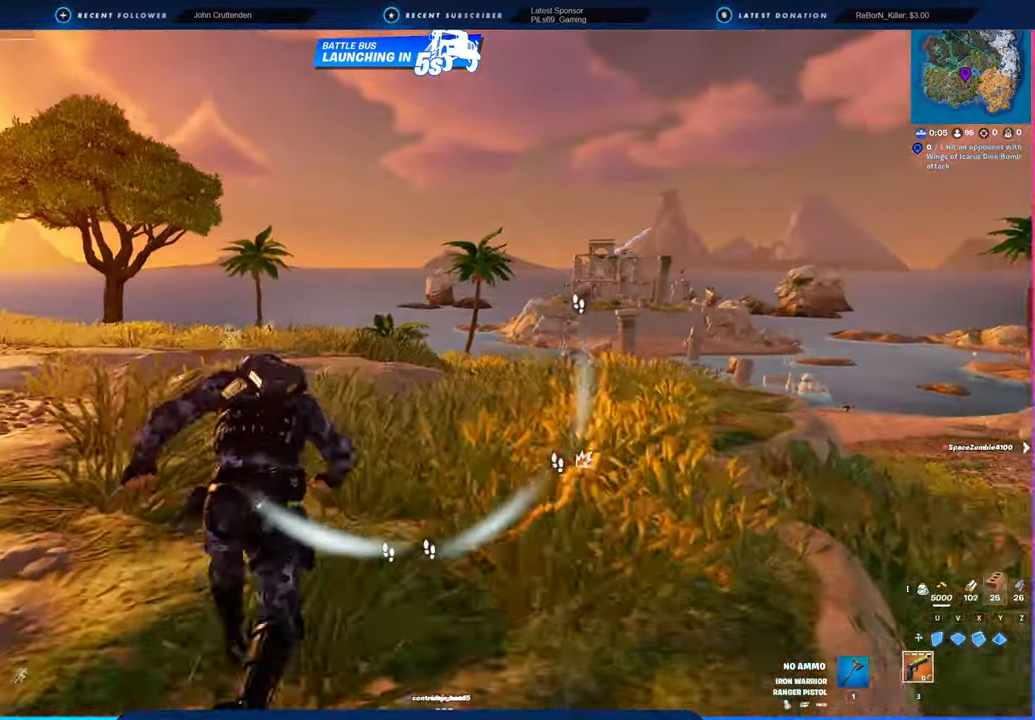
{"keys": [], "mouse": [], "mouse_move": "still", "events": []}
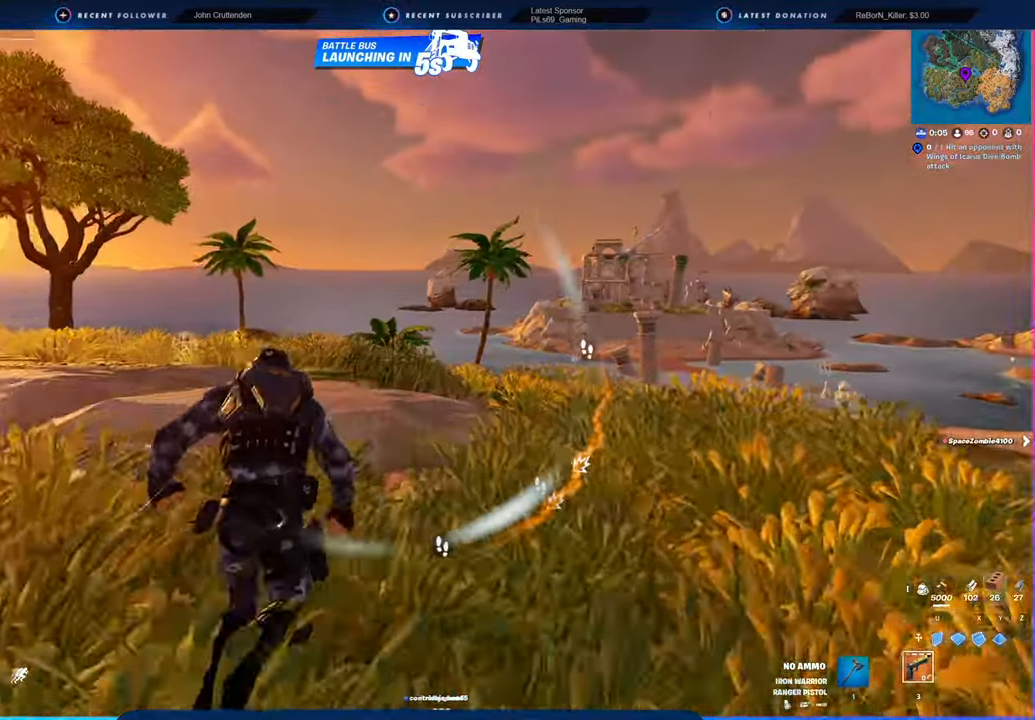
{"keys": [], "mouse": [], "mouse_move": "still", "events": []}
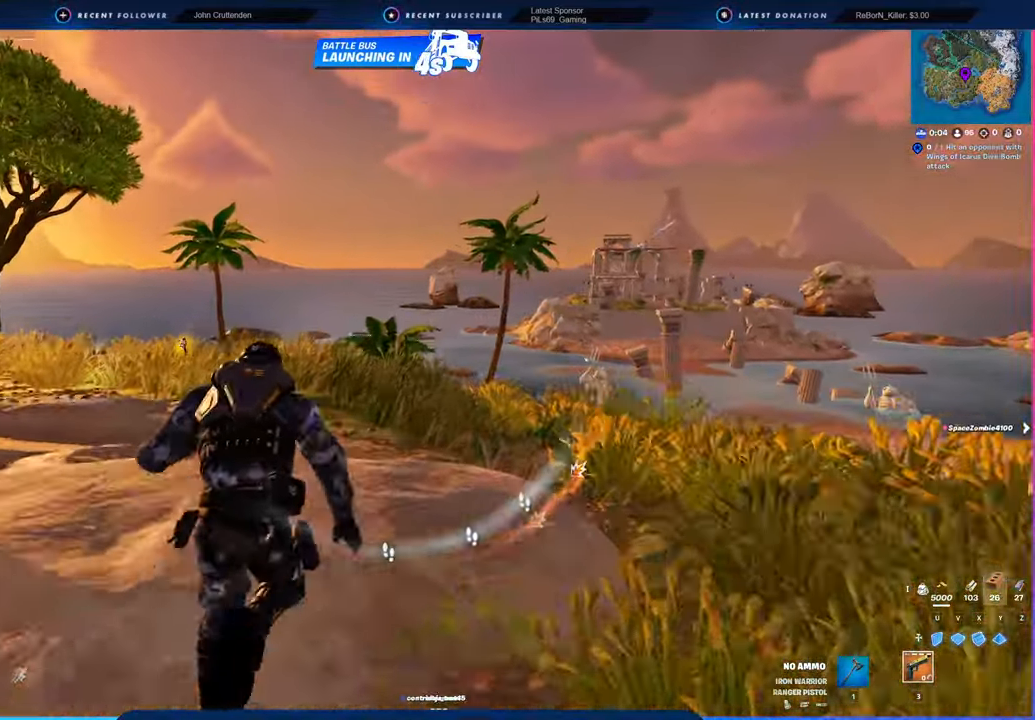
{"keys": [], "mouse": [], "mouse_move": "left", "events": []}
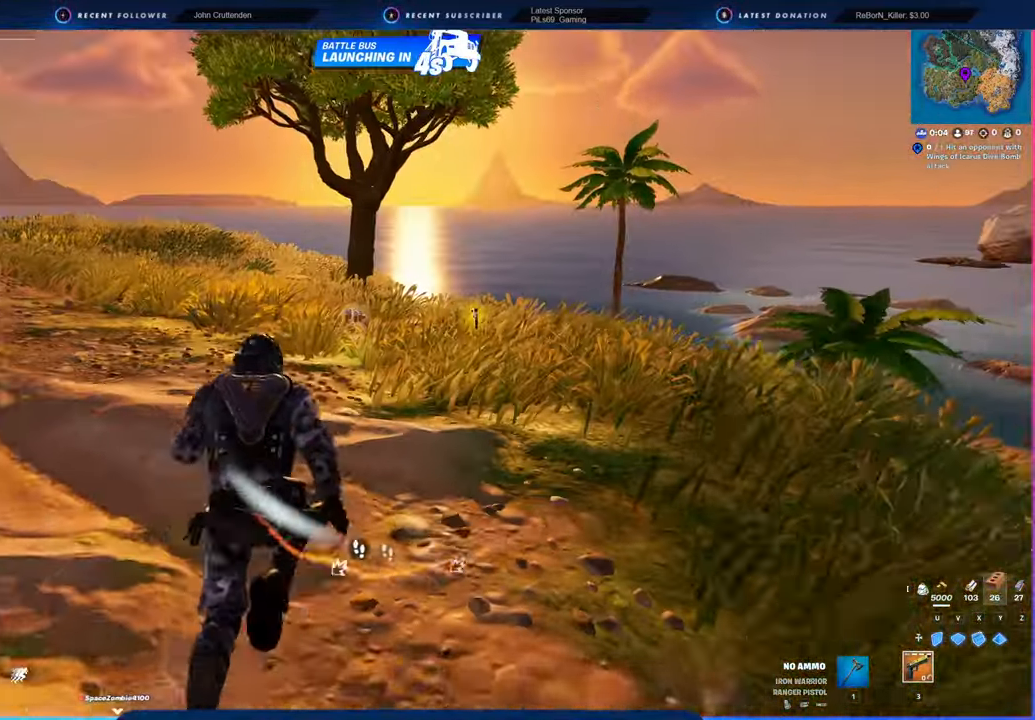
{"keys": [], "mouse": [], "mouse_move": "still", "events": []}
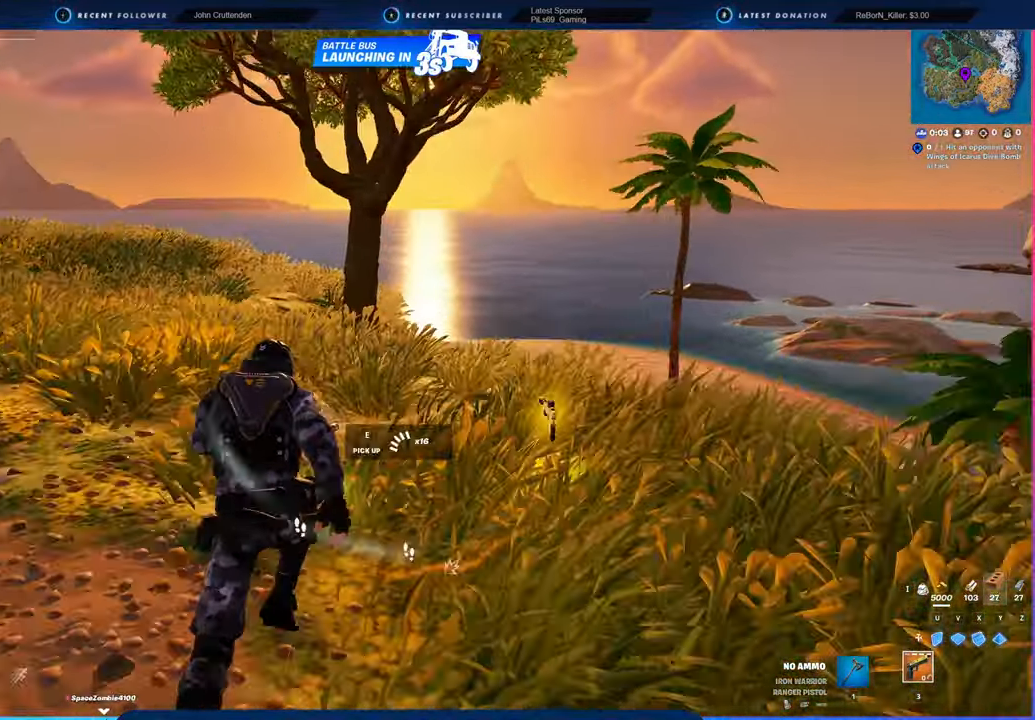
{"keys": [], "mouse": [], "mouse_move": "right", "events": []}
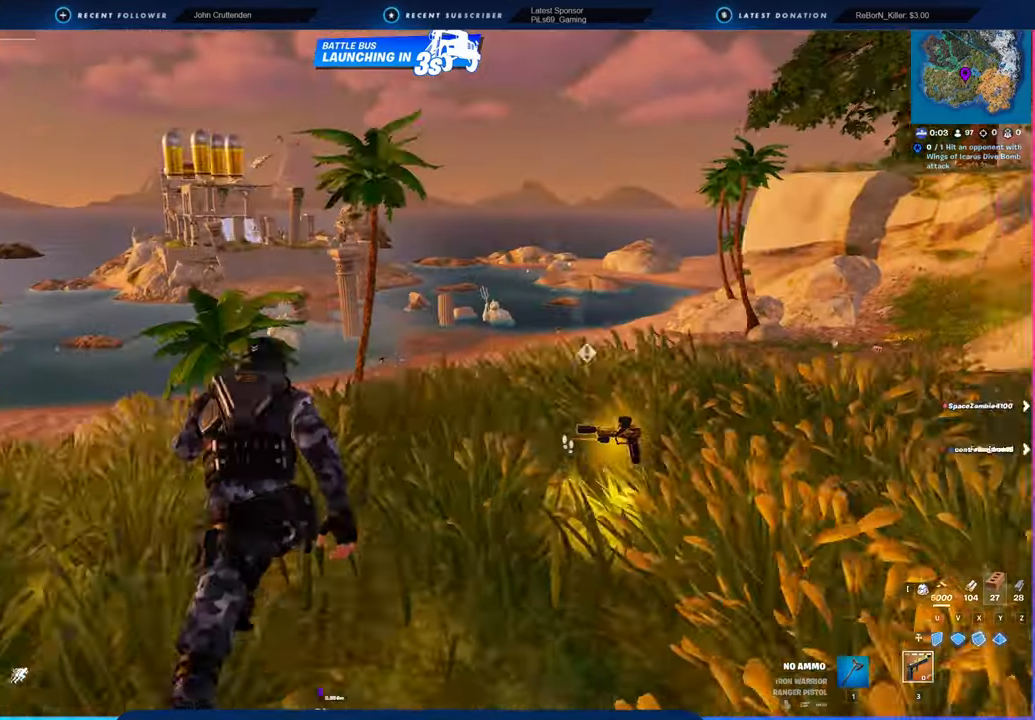
{"keys": [], "mouse": [], "mouse_move": "still", "events": []}
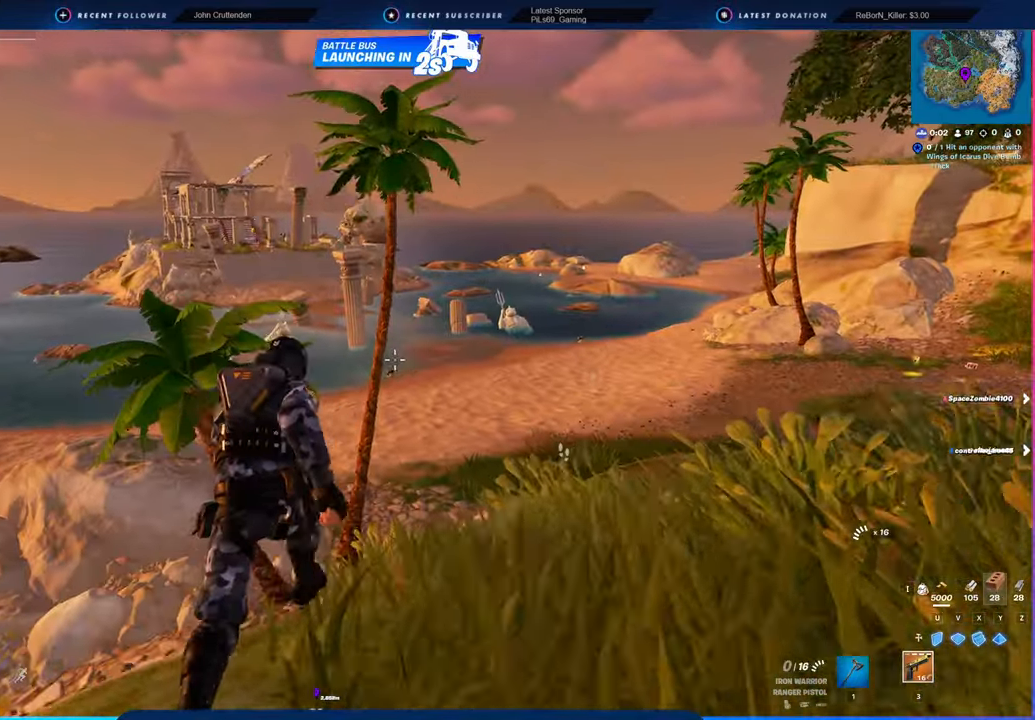
{"keys": [], "mouse": [], "mouse_move": "still", "events": []}
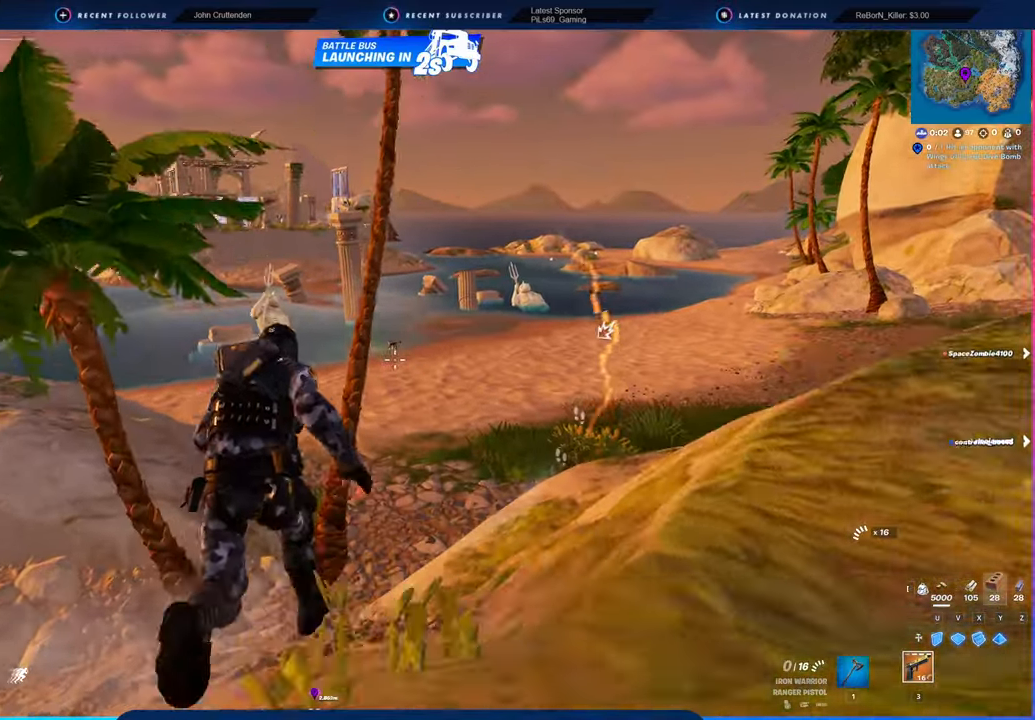
{"keys": [], "mouse": [], "mouse_move": "right", "events": []}
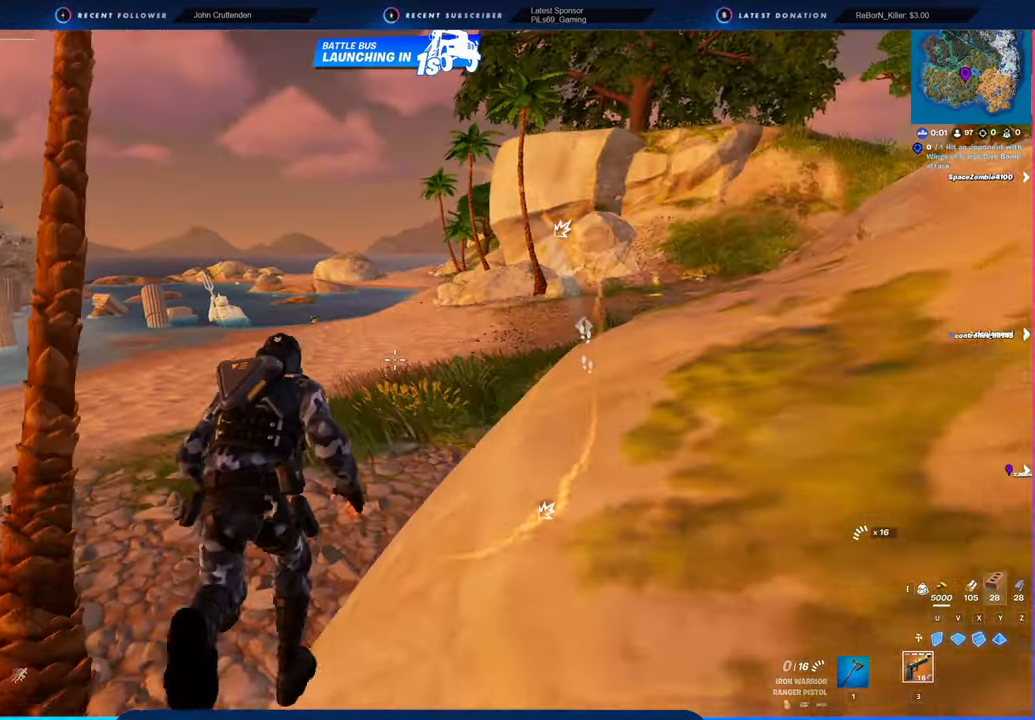
{"keys": [], "mouse": [], "mouse_move": "still", "events": []}